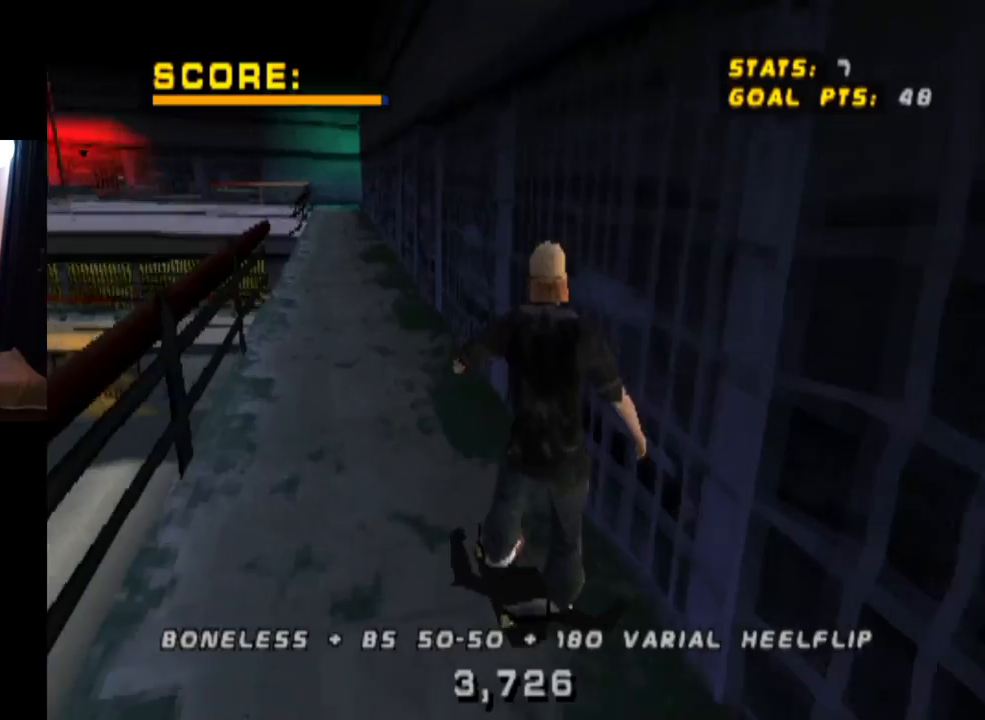
Gameplay with a controller (PlayStation layout); each line is a JSON object with the inputs held at the frame after it. "events" lists button and stick changes between this image and that frame as [ms after this image, input, new state], when the widget could be followed in between.
{"buttons": ["DPAD_DOWN", "DPAD_LEFT"], "left_stick": "center", "right_stick": "center", "events": []}
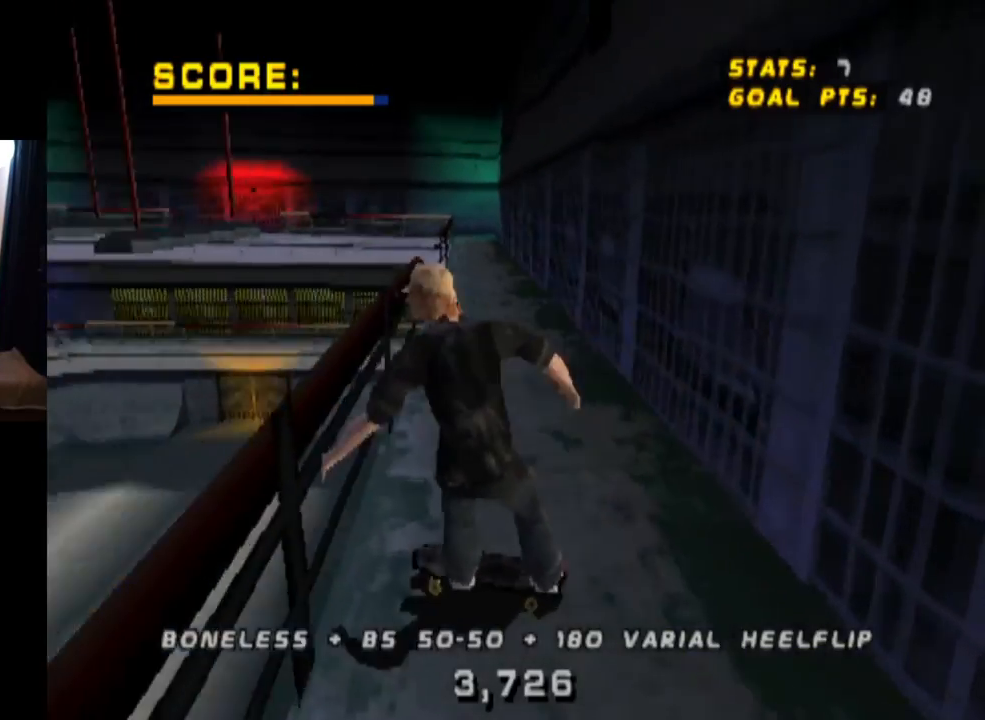
{"buttons": [], "left_stick": "center", "right_stick": "center", "events": [[267, "DPAD_LEFT", "up"], [300, "DPAD_DOWN", "up"]]}
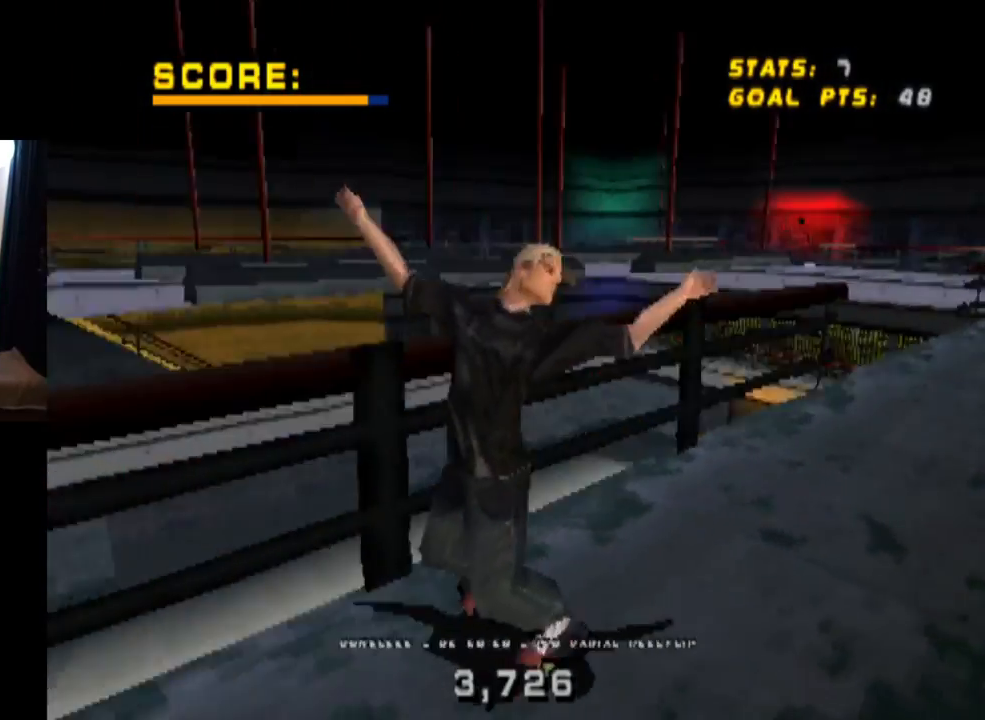
{"buttons": ["DPAD_RIGHT"], "left_stick": "center", "right_stick": "center", "events": [[33, "DPAD_RIGHT", "down"], [200, "DPAD_RIGHT", "up"], [317, "DPAD_RIGHT", "down"]]}
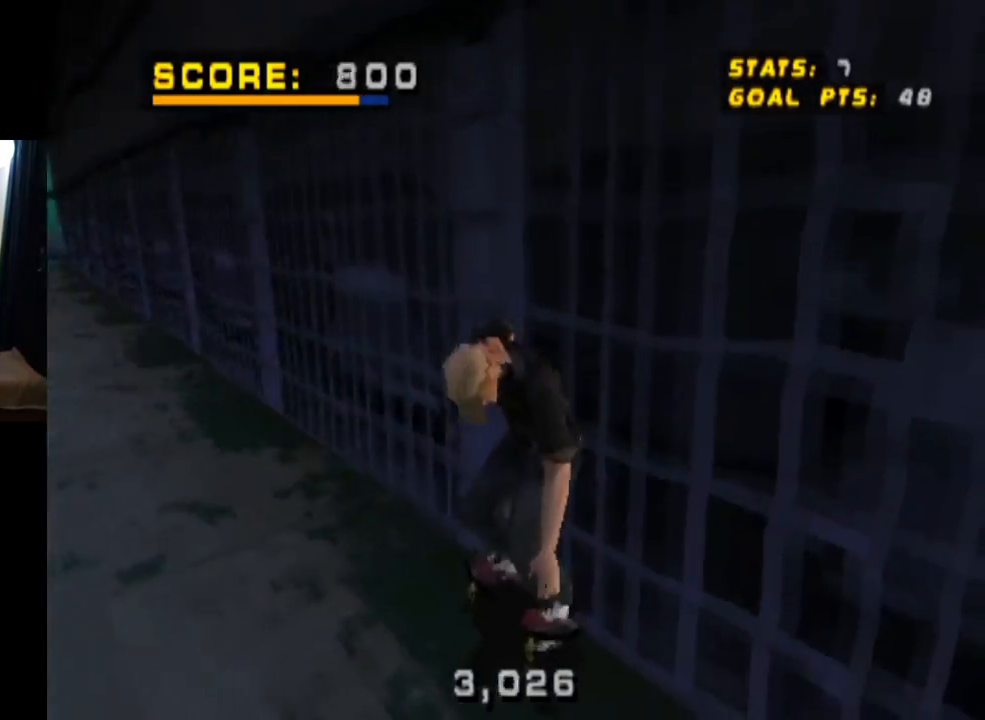
{"buttons": ["CROSS", "DPAD_LEFT"], "left_stick": "center", "right_stick": "center", "events": [[67, "DPAD_RIGHT", "up"], [367, "CROSS", "down"], [484, "DPAD_LEFT", "down"]]}
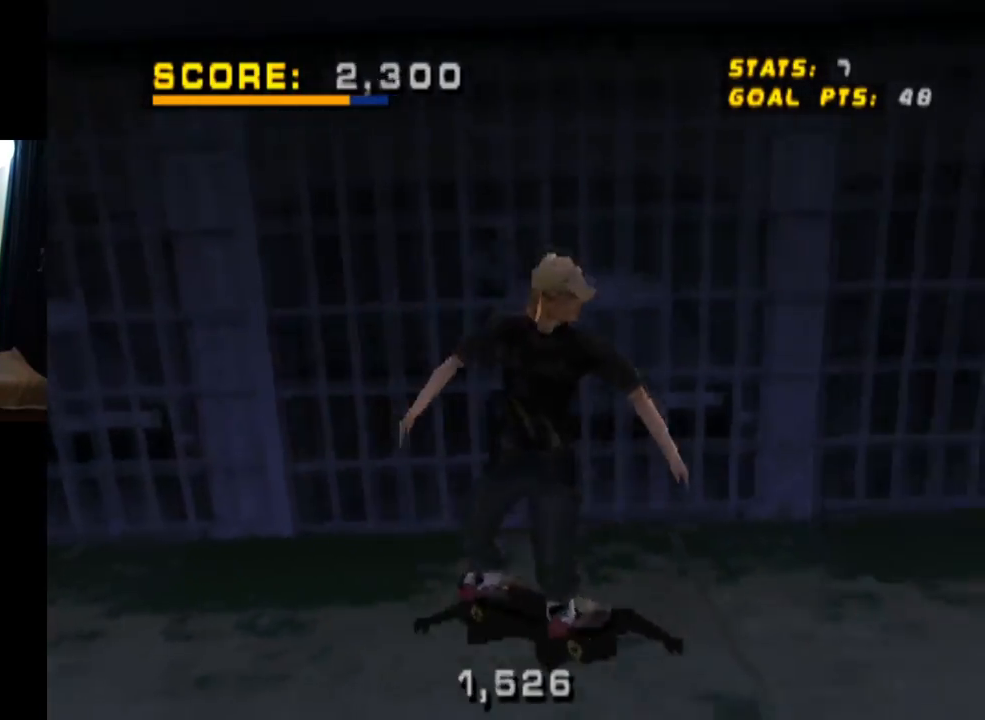
{"buttons": ["CROSS"], "left_stick": "center", "right_stick": "center", "events": [[133, "DPAD_LEFT", "up"]]}
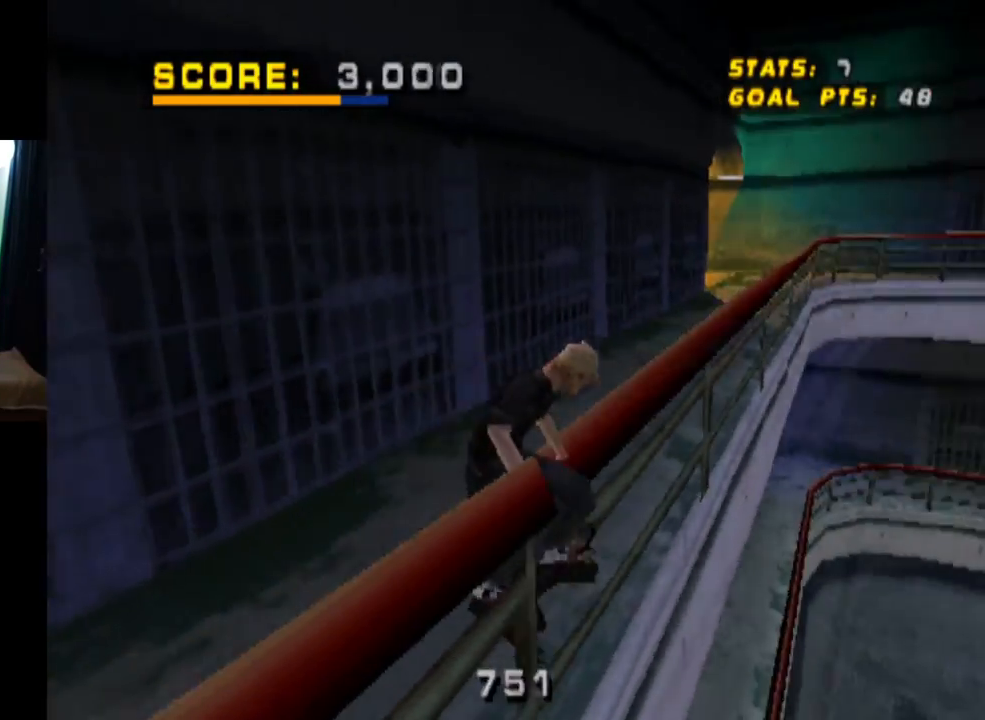
{"buttons": ["CROSS"], "left_stick": "center", "right_stick": "center", "events": []}
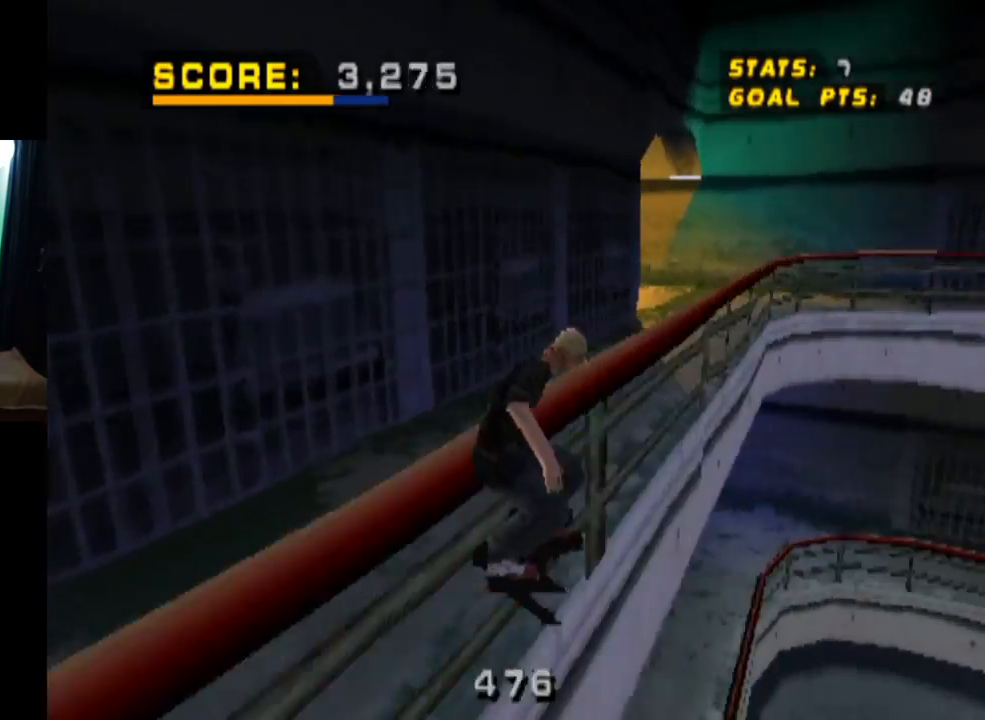
{"buttons": ["CROSS", "DPAD_LEFT"], "left_stick": "center", "right_stick": "center", "events": [[417, "DPAD_LEFT", "down"]]}
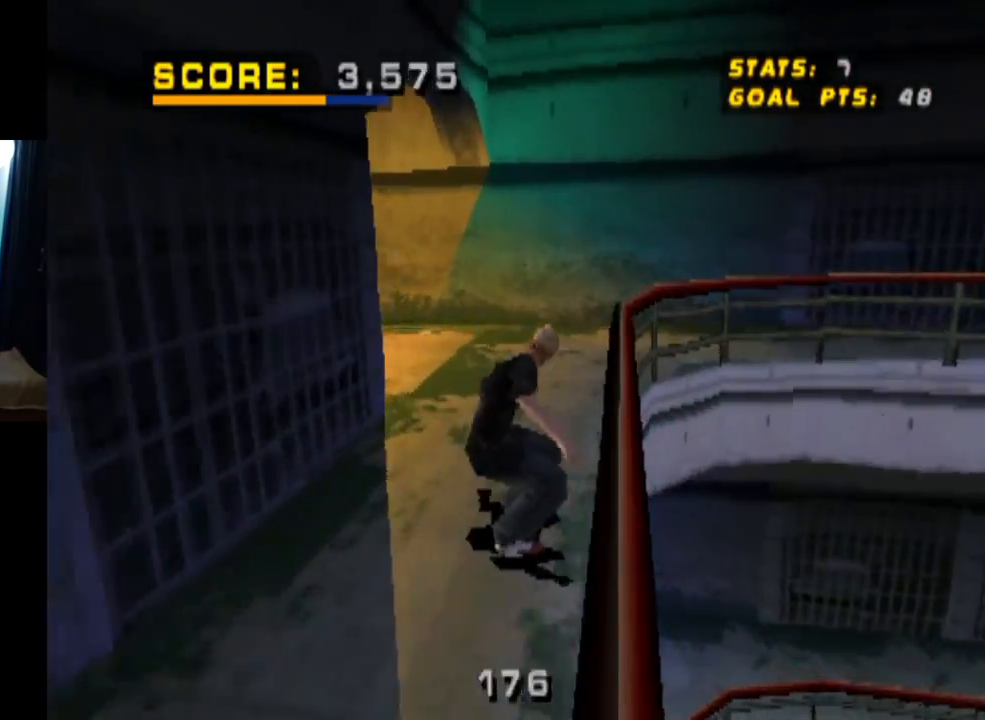
{"buttons": ["CROSS"], "left_stick": "center", "right_stick": "center", "events": [[17, "DPAD_LEFT", "up"], [50, "DPAD_LEFT", "down"], [134, "DPAD_DOWN", "down"], [401, "DPAD_DOWN", "up"], [451, "DPAD_LEFT", "up"]]}
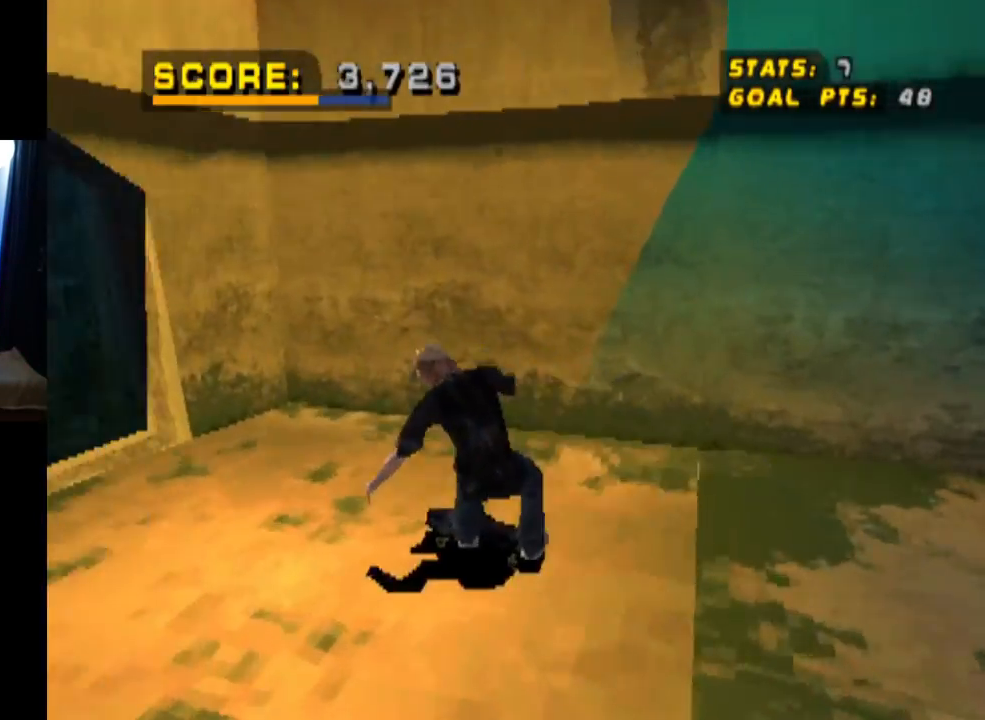
{"buttons": ["CROSS"], "left_stick": "center", "right_stick": "center", "events": [[100, "DPAD_LEFT", "down"], [200, "DPAD_LEFT", "up"]]}
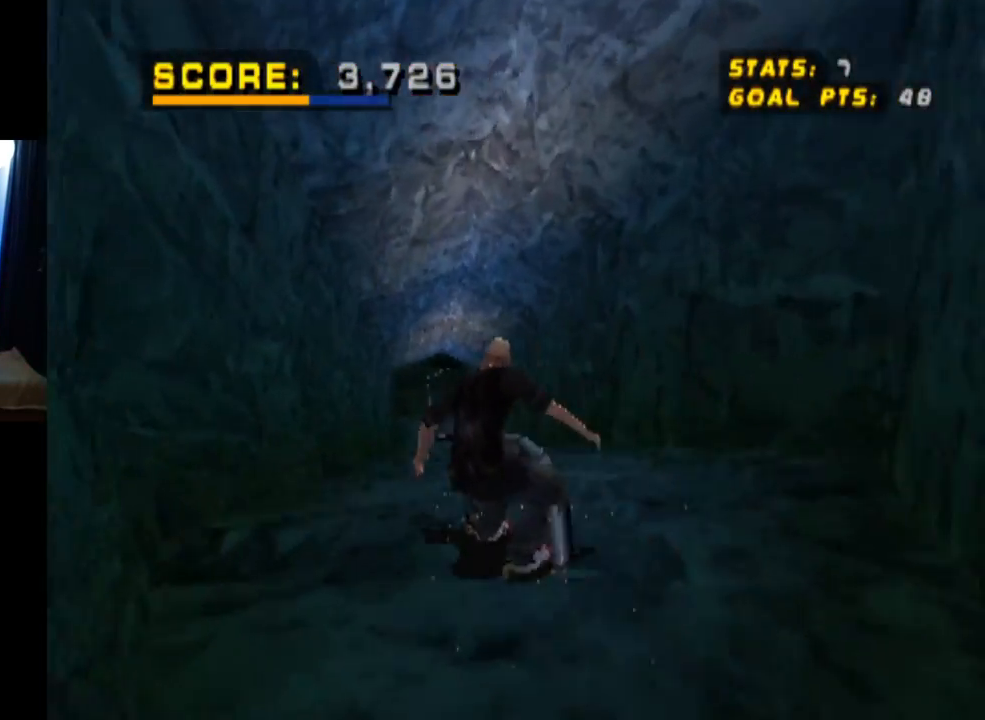
{"buttons": ["CROSS"], "left_stick": "center", "right_stick": "center", "events": [[217, "DPAD_RIGHT", "down"], [267, "DPAD_DOWN", "down"], [401, "DPAD_DOWN", "up"], [484, "DPAD_RIGHT", "up"]]}
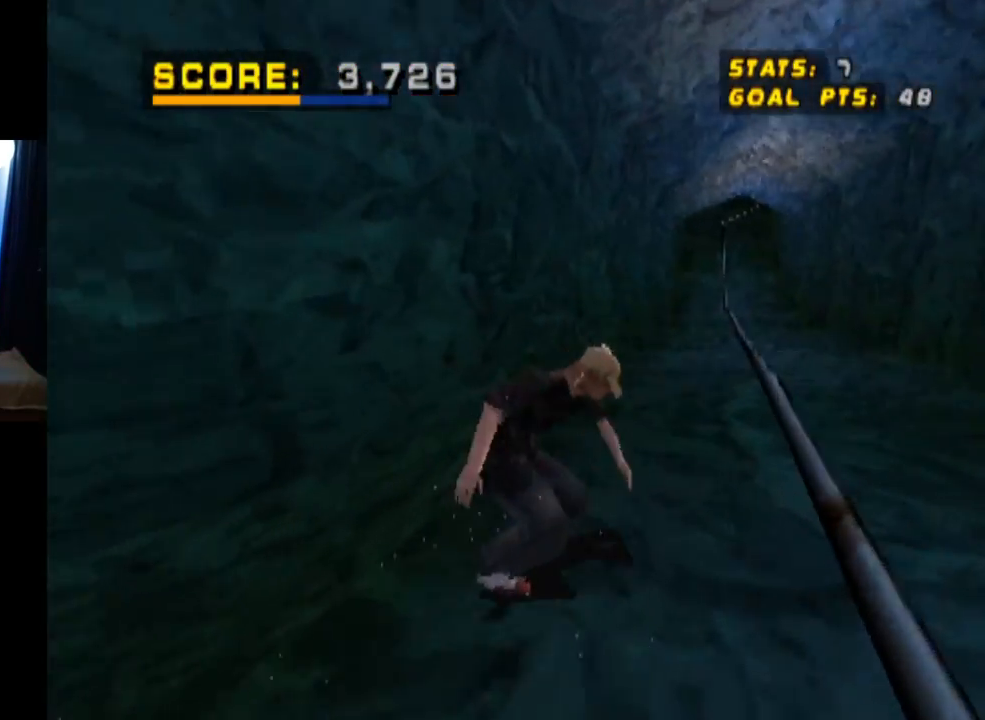
{"buttons": ["TRIANGLE", "DPAD_UP"], "left_stick": "center", "right_stick": "center", "events": [[217, "DPAD_UP", "down"], [350, "TRIANGLE", "down"], [400, "CROSS", "up"]]}
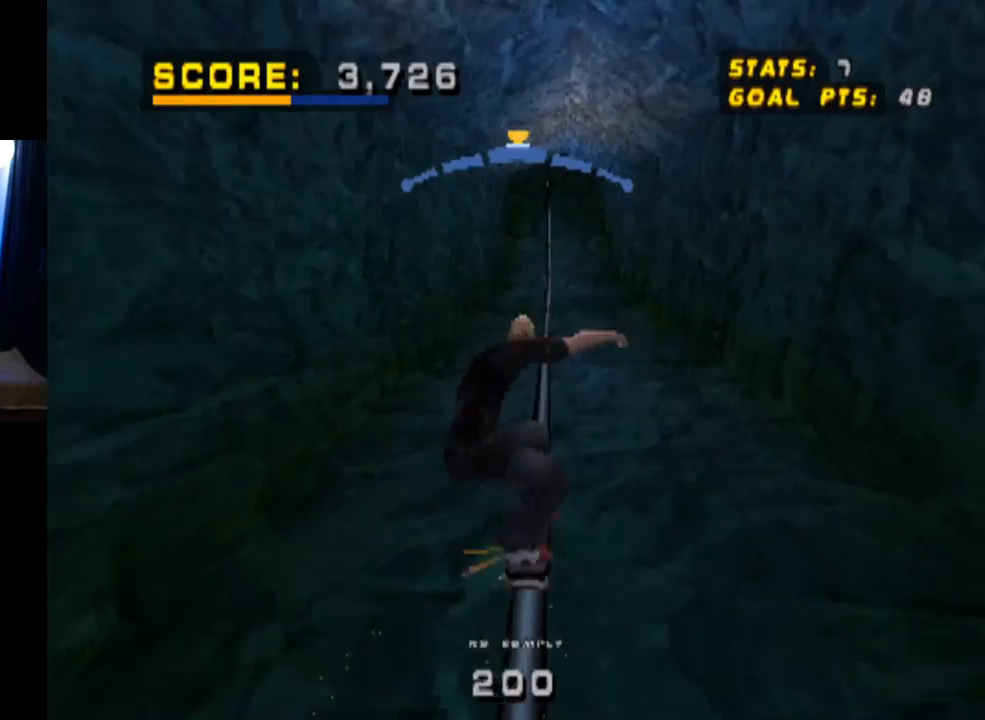
{"buttons": ["CROSS"], "left_stick": "center", "right_stick": "center", "events": [[51, "DPAD_UP", "up"], [184, "CROSS", "down"], [234, "TRIANGLE", "up"]]}
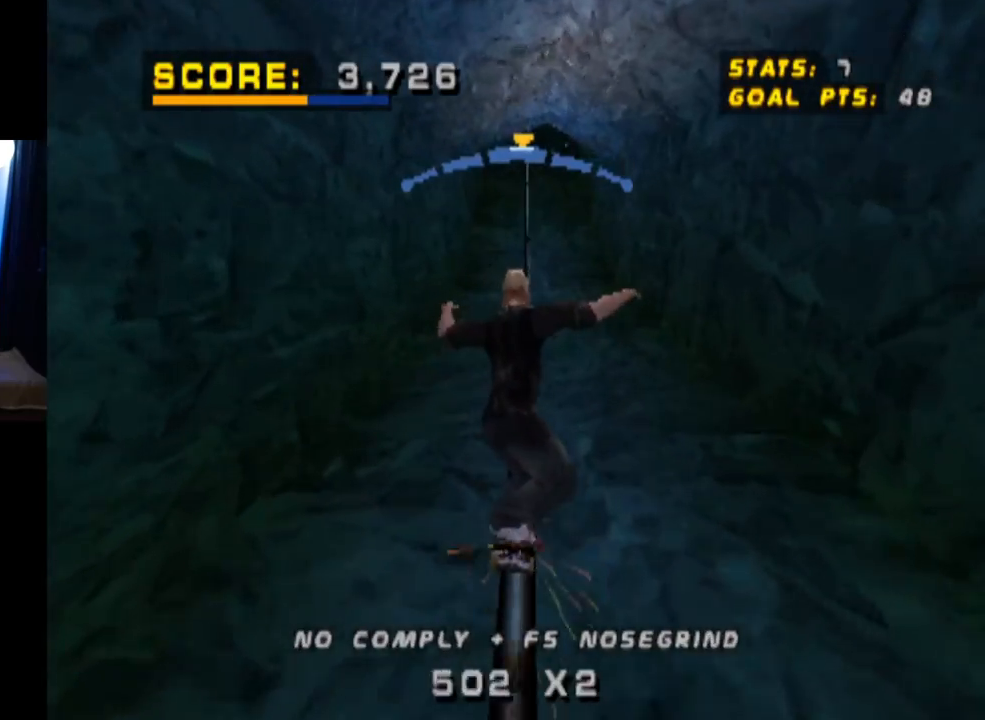
{"buttons": ["TRIANGLE", "DPAD_UP"], "left_stick": "center", "right_stick": "center", "events": [[267, "TRIANGLE", "down"], [284, "CROSS", "up"], [284, "DPAD_UP", "down"]]}
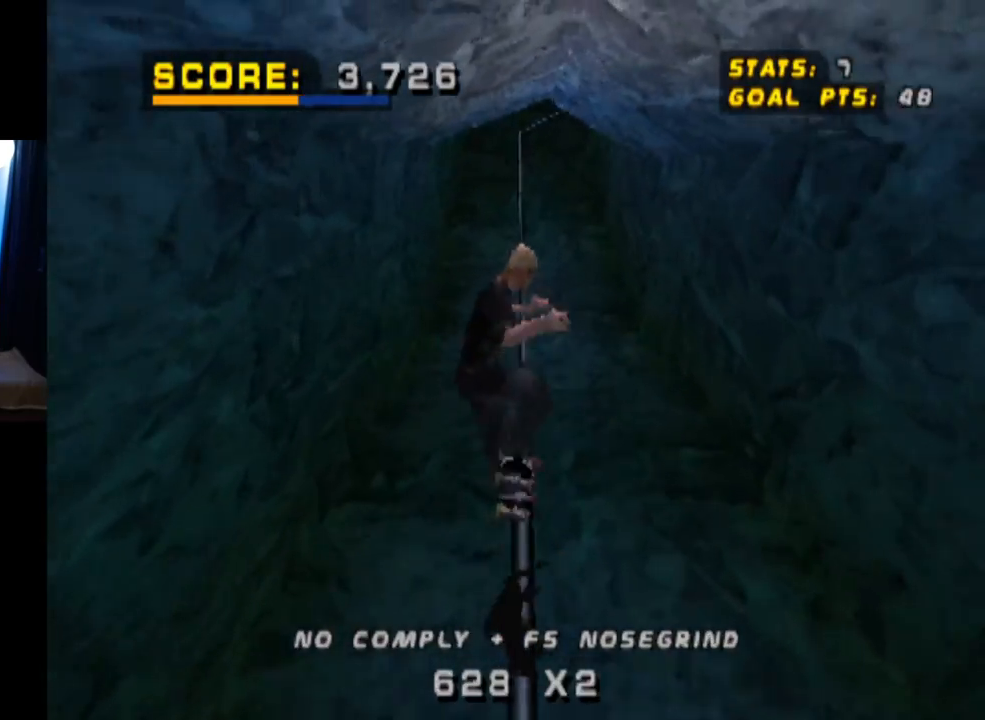
{"buttons": ["TRIANGLE", "DPAD_UP"], "left_stick": "center", "right_stick": "center", "events": []}
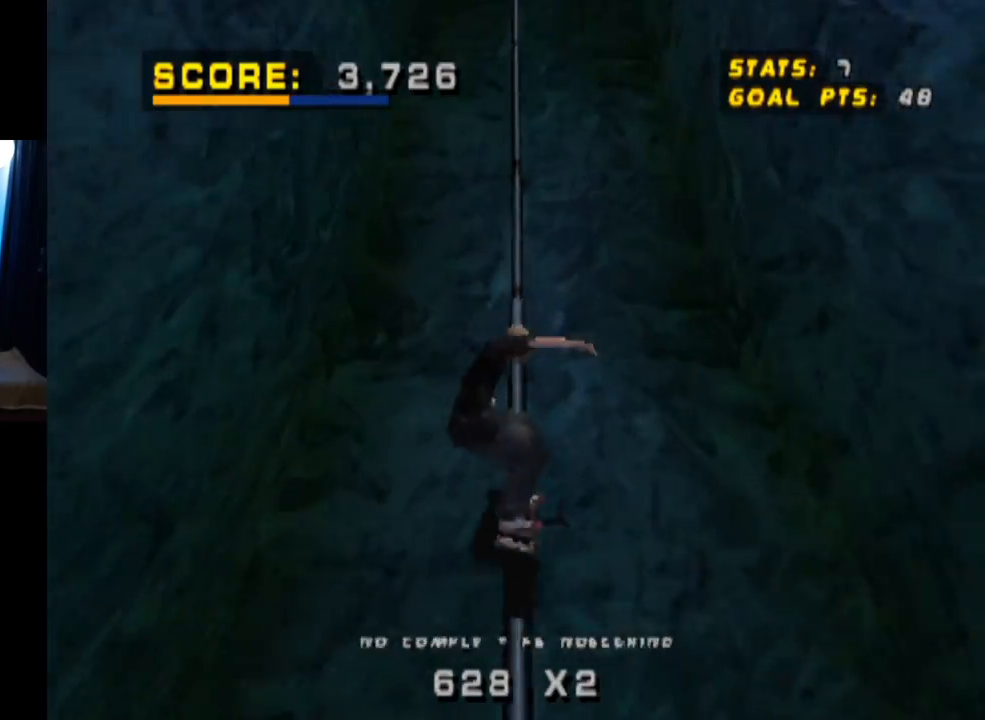
{"buttons": ["CROSS", "TRIANGLE"], "left_stick": "center", "right_stick": "center", "events": [[67, "CROSS", "down"], [183, "CROSS", "up"], [317, "CROSS", "down"], [384, "DPAD_UP", "up"]]}
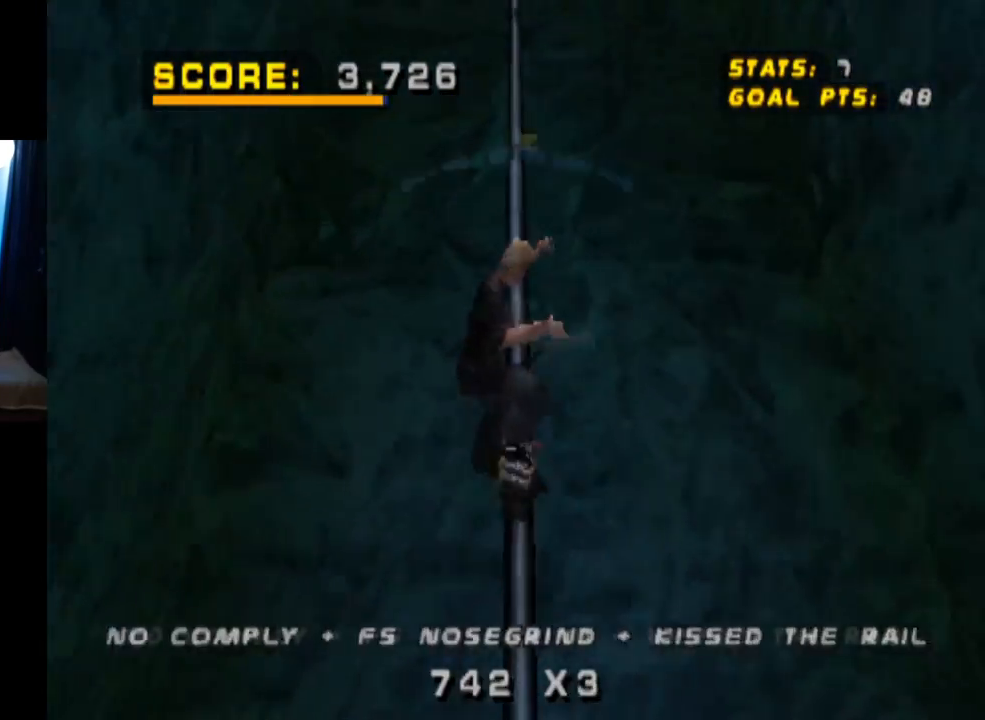
{"buttons": ["TRIANGLE"], "left_stick": "center", "right_stick": "center", "events": [[151, "DPAD_DOWN", "down"], [234, "DPAD_DOWN", "up"], [434, "CROSS", "up"]]}
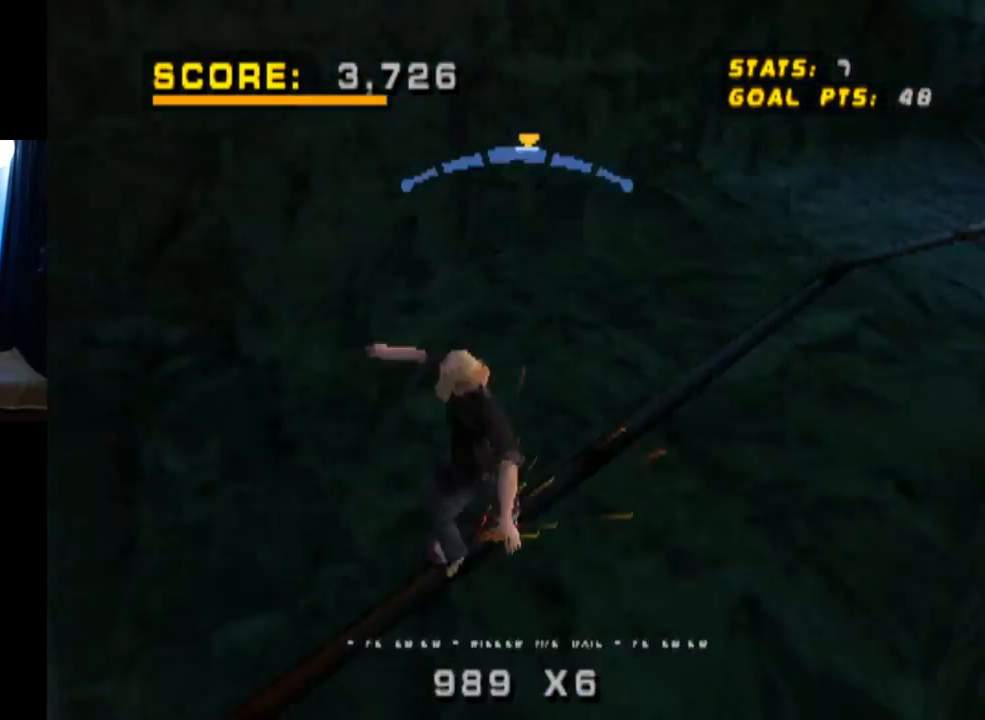
{"buttons": ["CROSS", "TRIANGLE"], "left_stick": "center", "right_stick": "center", "events": [[133, "CROSS", "down"]]}
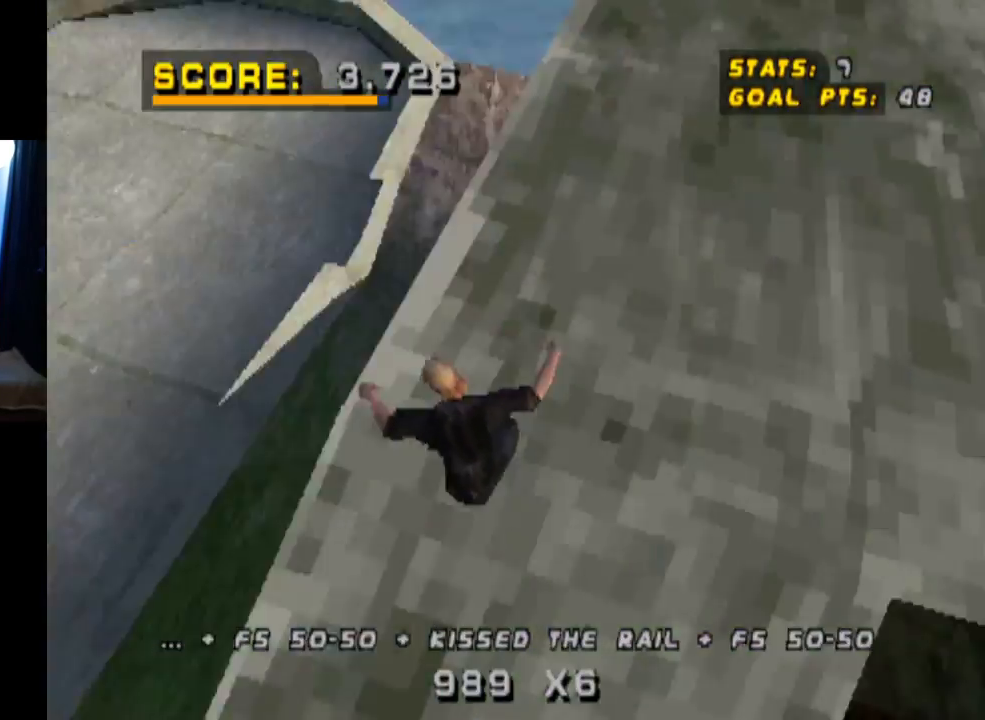
{"buttons": ["CROSS", "DPAD_DOWN"], "left_stick": "center", "right_stick": "center", "events": [[217, "DPAD_DOWN", "down"], [468, "TRIANGLE", "up"]]}
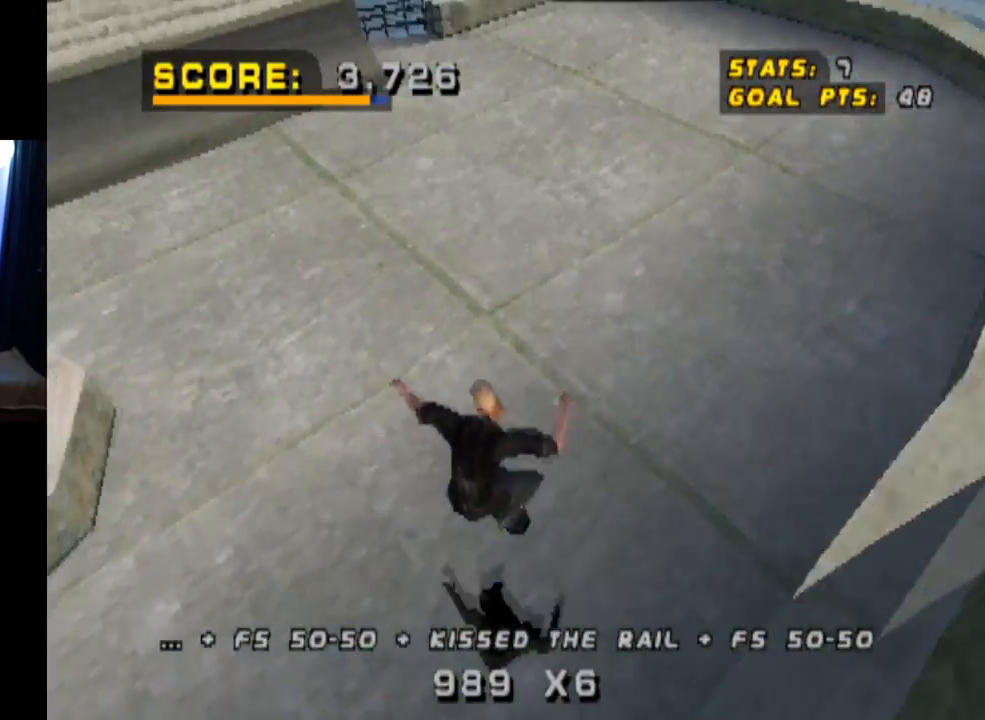
{"buttons": ["CROSS", "DPAD_DOWN", "DPAD_RIGHT"], "left_stick": "center", "right_stick": "center", "events": [[33, "DPAD_DOWN", "up"], [200, "DPAD_RIGHT", "down"], [217, "DPAD_DOWN", "down"]]}
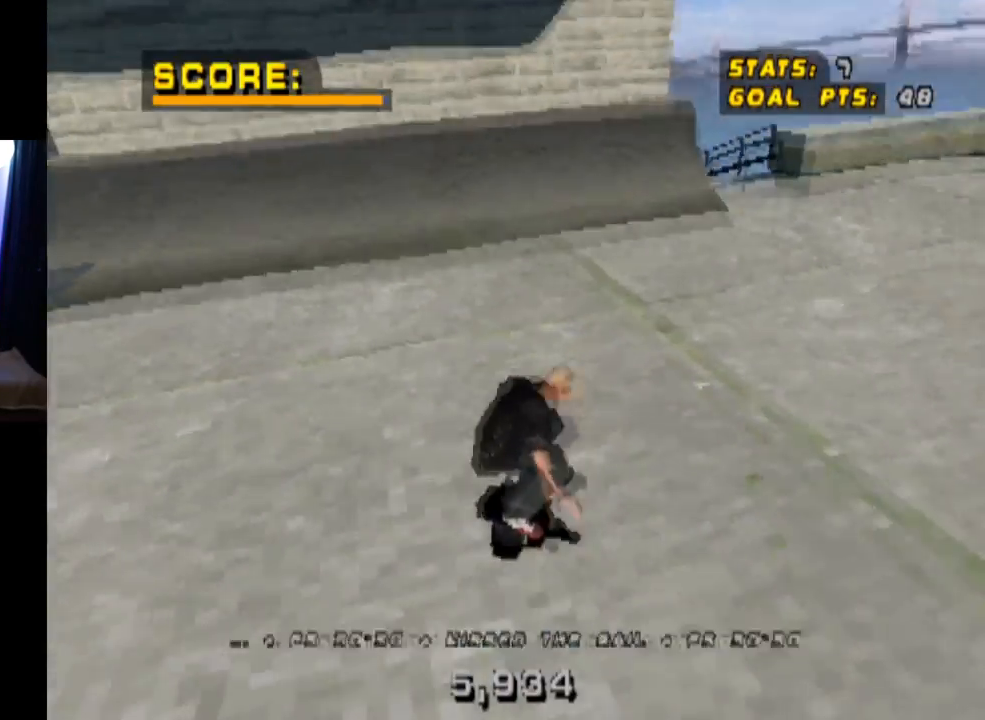
{"buttons": ["CROSS", "DPAD_LEFT"], "left_stick": "center", "right_stick": "center", "events": [[251, "DPAD_DOWN", "up"], [267, "DPAD_RIGHT", "up"], [468, "DPAD_LEFT", "down"]]}
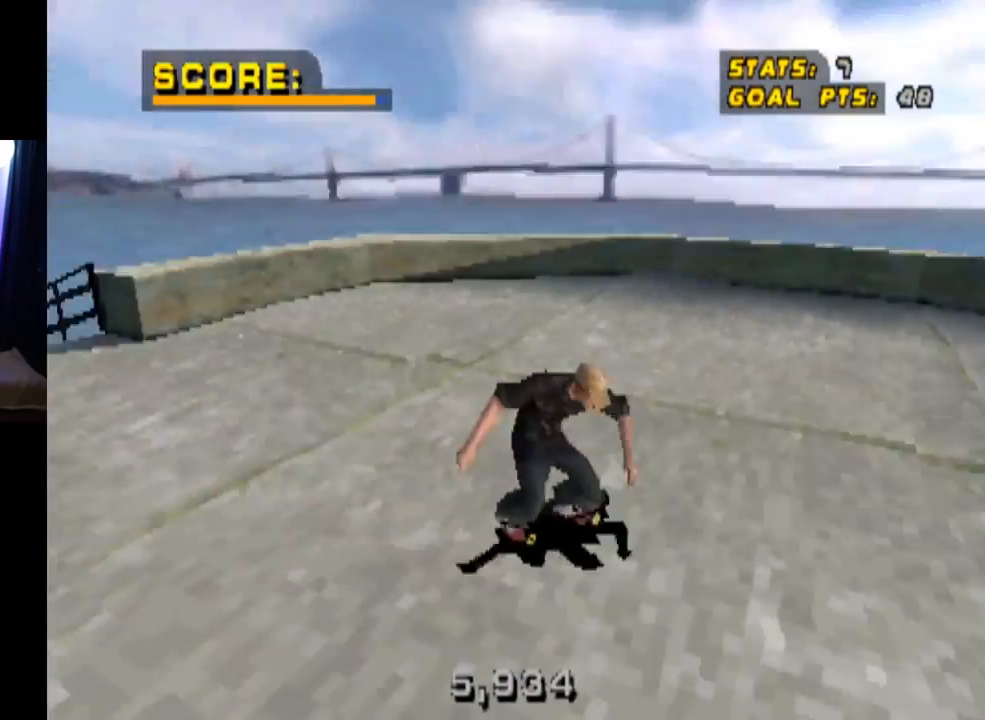
{"buttons": ["CROSS", "DPAD_LEFT"], "left_stick": "center", "right_stick": "center", "events": [[234, "DPAD_LEFT", "up"], [467, "DPAD_LEFT", "down"]]}
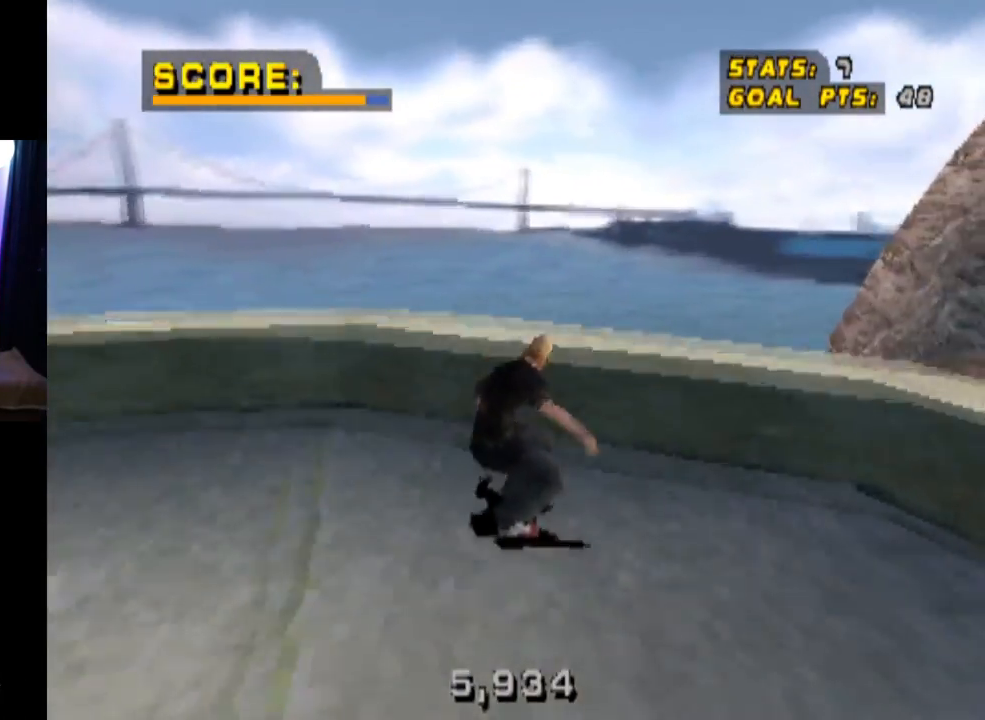
{"buttons": ["TRIANGLE"], "left_stick": "center", "right_stick": "center", "events": [[117, "DPAD_LEFT", "up"], [234, "DPAD_LEFT", "down"], [251, "TRIANGLE", "down"], [301, "CROSS", "up"], [367, "DPAD_LEFT", "up"]]}
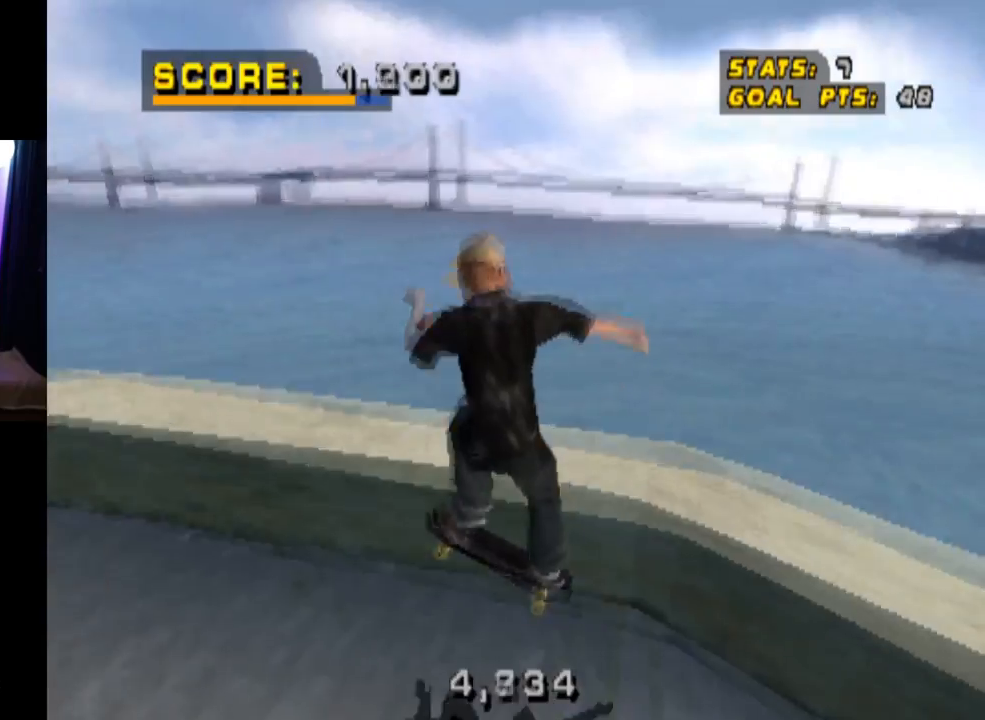
{"buttons": ["CROSS", "TRIANGLE"], "left_stick": "center", "right_stick": "center", "events": [[500, "CROSS", "down"]]}
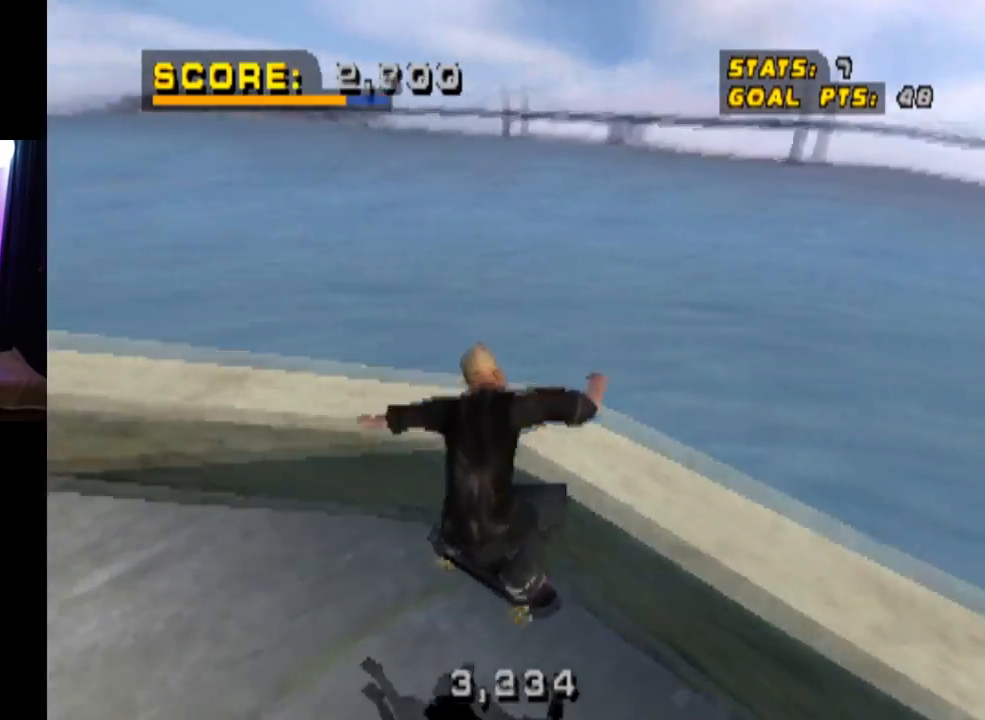
{"buttons": ["TRIANGLE"], "left_stick": "center", "right_stick": "center", "events": [[51, "DPAD_LEFT", "down"], [117, "DPAD_DOWN", "down"], [217, "DPAD_DOWN", "up"], [234, "CROSS", "up"], [284, "DPAD_LEFT", "up"], [368, "DPAD_UP", "down"], [484, "DPAD_UP", "up"]]}
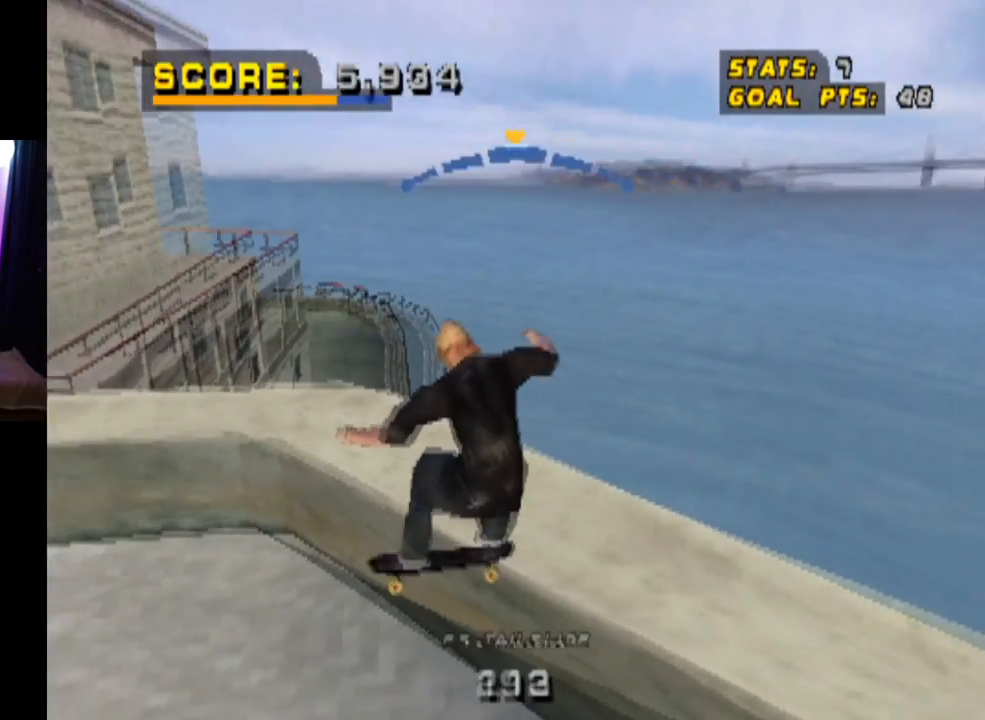
{"buttons": ["CROSS"], "left_stick": "center", "right_stick": "center", "events": [[300, "CROSS", "down"], [400, "TRIANGLE", "up"]]}
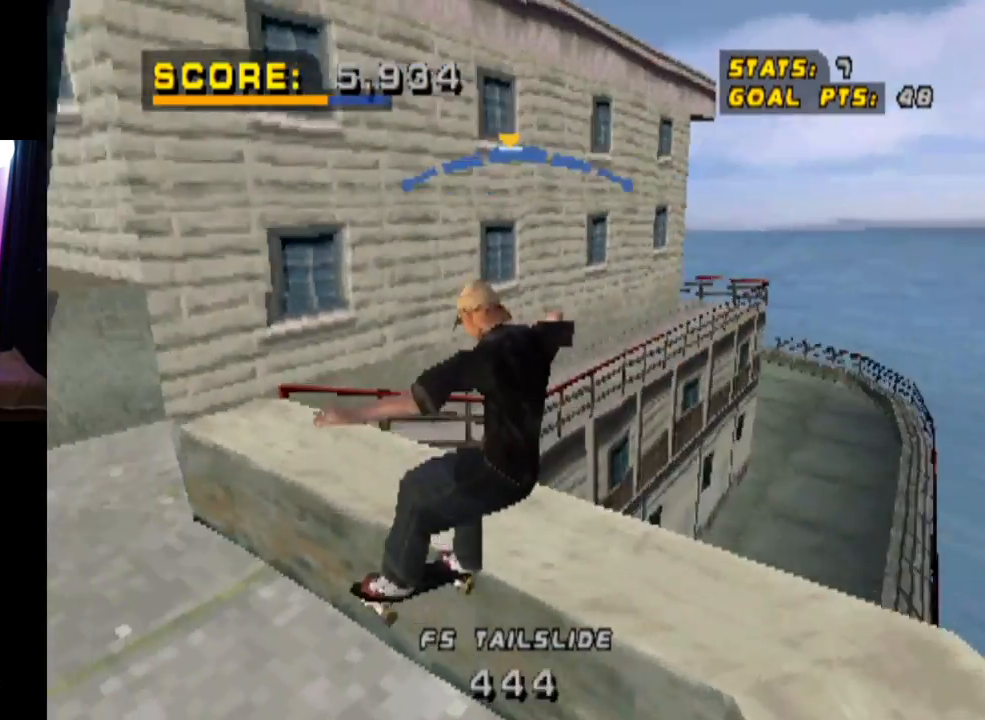
{"buttons": ["SQUARE", "L1", "DPAD_UP", "DPAD_LEFT"], "left_stick": "center", "right_stick": "center", "events": [[267, "DPAD_LEFT", "down"], [317, "L1", "down"], [317, "SQUARE", "down"], [334, "DPAD_UP", "down"], [351, "CROSS", "up"]]}
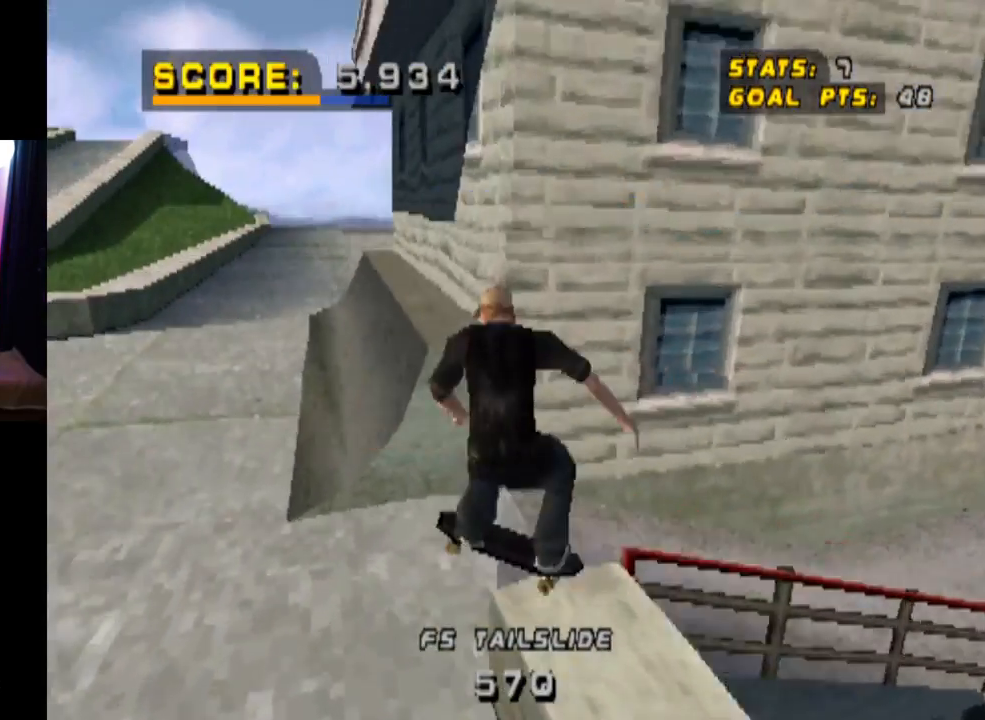
{"buttons": ["TRIANGLE"], "left_stick": "center", "right_stick": "center", "events": [[50, "SQUARE", "up"], [133, "DPAD_LEFT", "up"], [167, "DPAD_UP", "up"], [400, "L1", "up"], [467, "TRIANGLE", "down"]]}
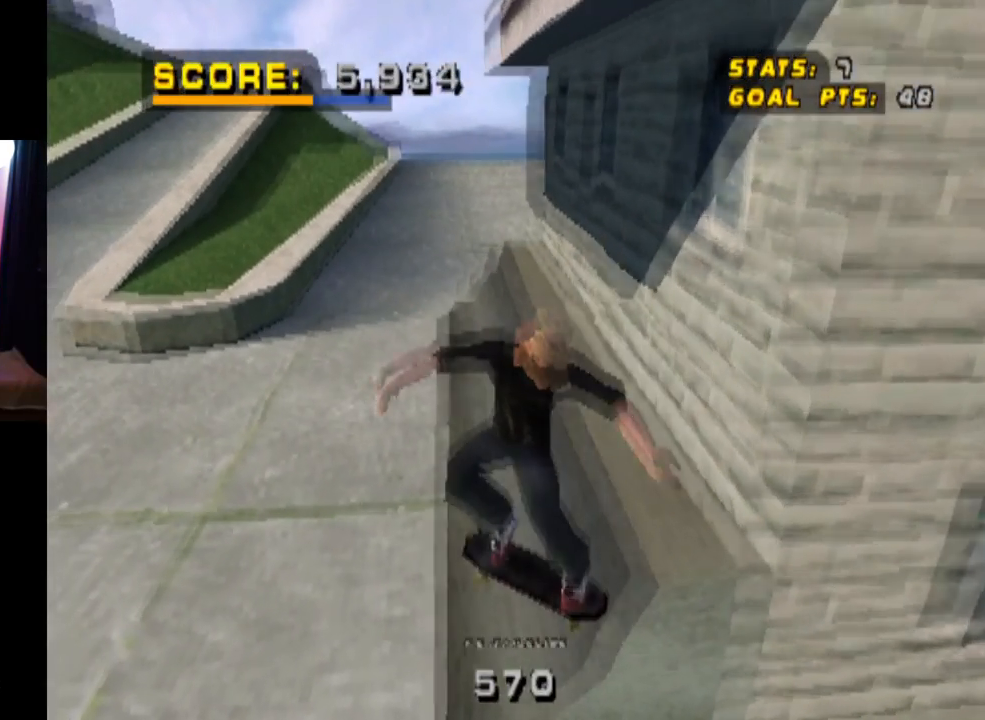
{"buttons": ["CROSS", "DPAD_RIGHT"], "left_stick": "center", "right_stick": "center", "events": [[317, "DPAD_RIGHT", "down"], [368, "CROSS", "down"], [401, "TRIANGLE", "up"]]}
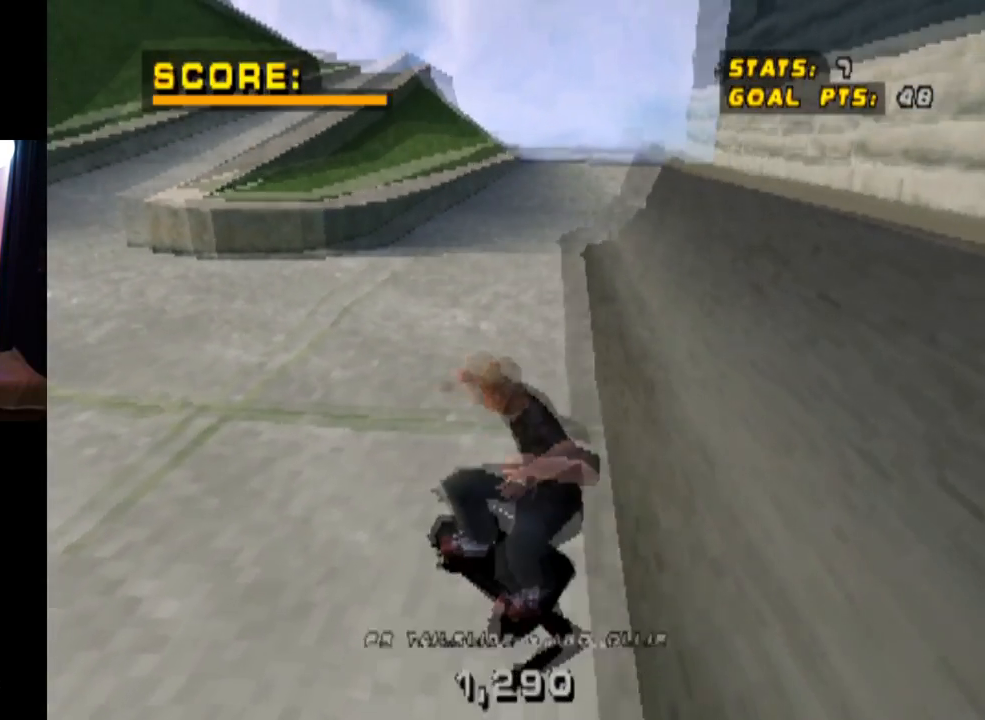
{"buttons": ["CROSS", "DPAD_RIGHT"], "left_stick": "center", "right_stick": "center", "events": [[100, "DPAD_RIGHT", "up"], [484, "DPAD_RIGHT", "down"]]}
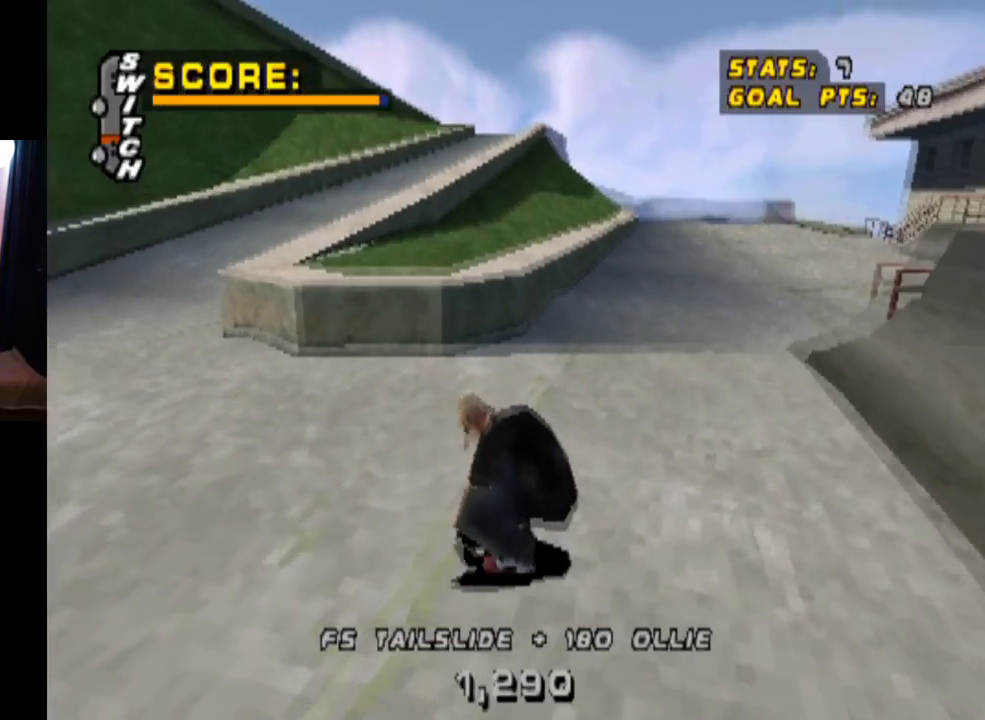
{"buttons": ["CROSS"], "left_stick": "center", "right_stick": "center", "events": [[184, "DPAD_RIGHT", "up"], [251, "DPAD_LEFT", "down"], [501, "DPAD_LEFT", "up"]]}